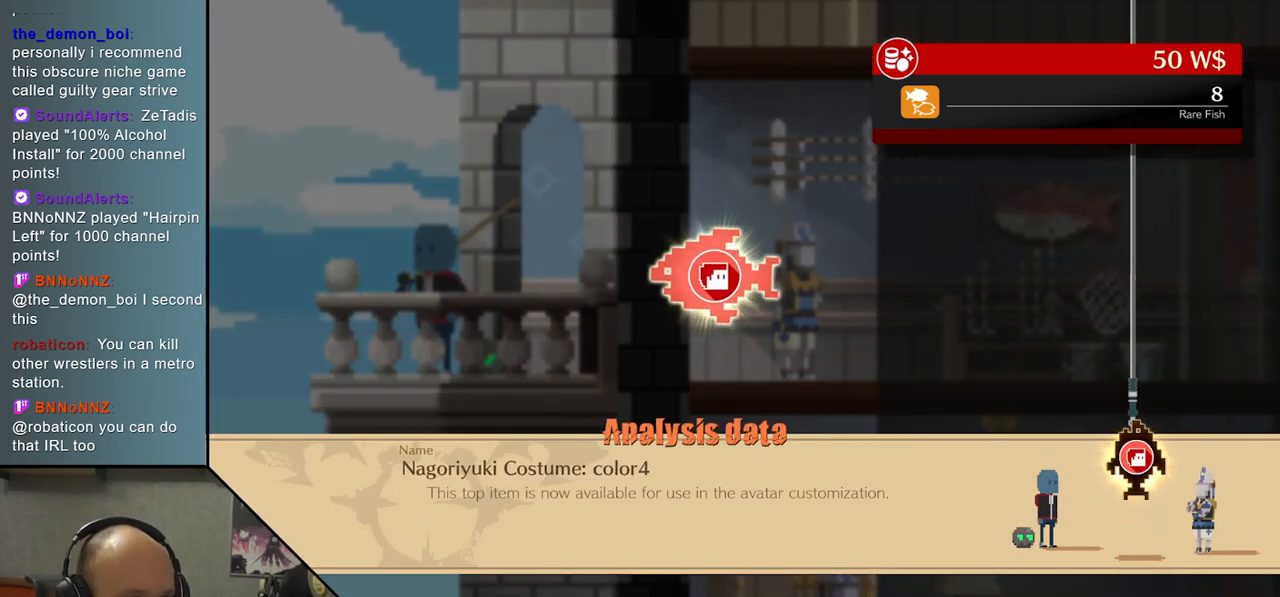
Gameplay with a controller (arcade stick); each line is a JSON object with the inputs held at the frame after it. "events" lists button and stick changes between this image and that frame as [ms after this image, input, new state], when the widget could be followed in between. Not read: L3 R3 other_buttons.
{"buttons": ["CROSS"], "left_stick": "center", "events": [[483, "CROSS", "down"]]}
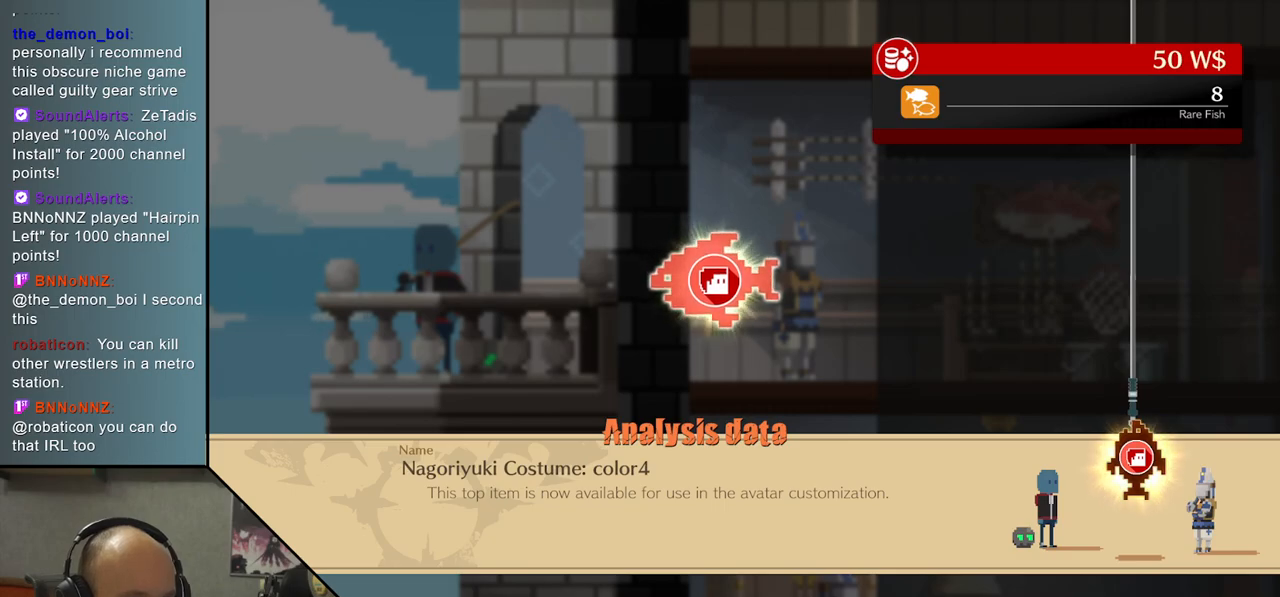
{"buttons": [], "left_stick": "center", "events": [[100, "CROSS", "up"]]}
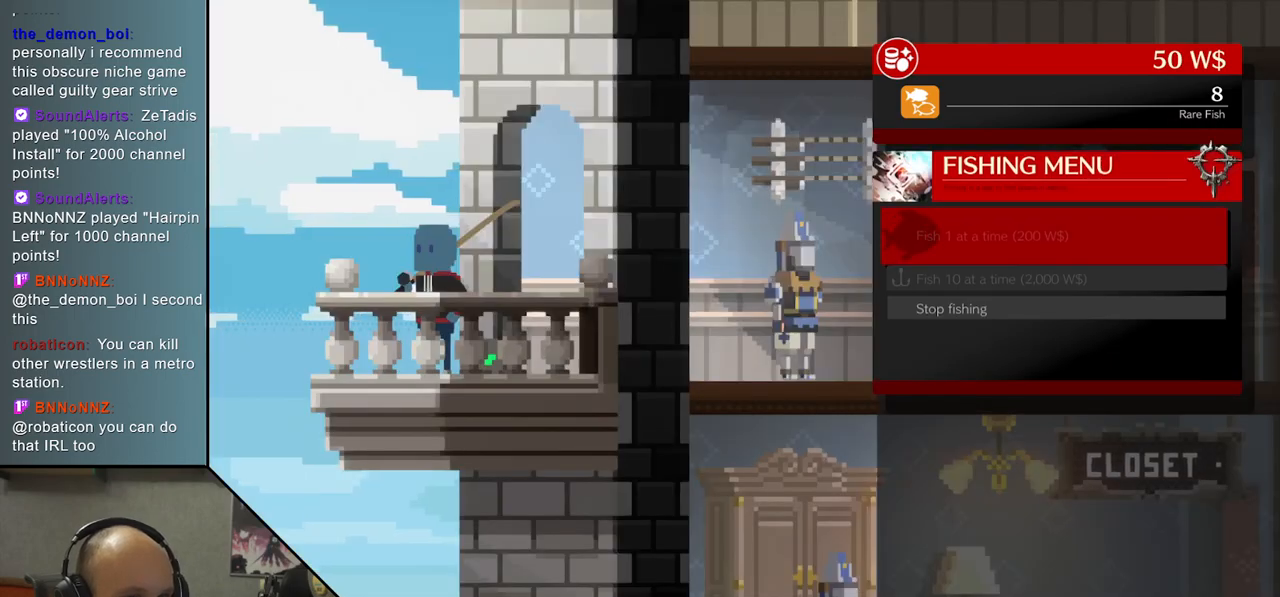
{"buttons": [], "left_stick": "center", "events": [[17, "CIRCLE", "down"], [150, "CIRCLE", "up"]]}
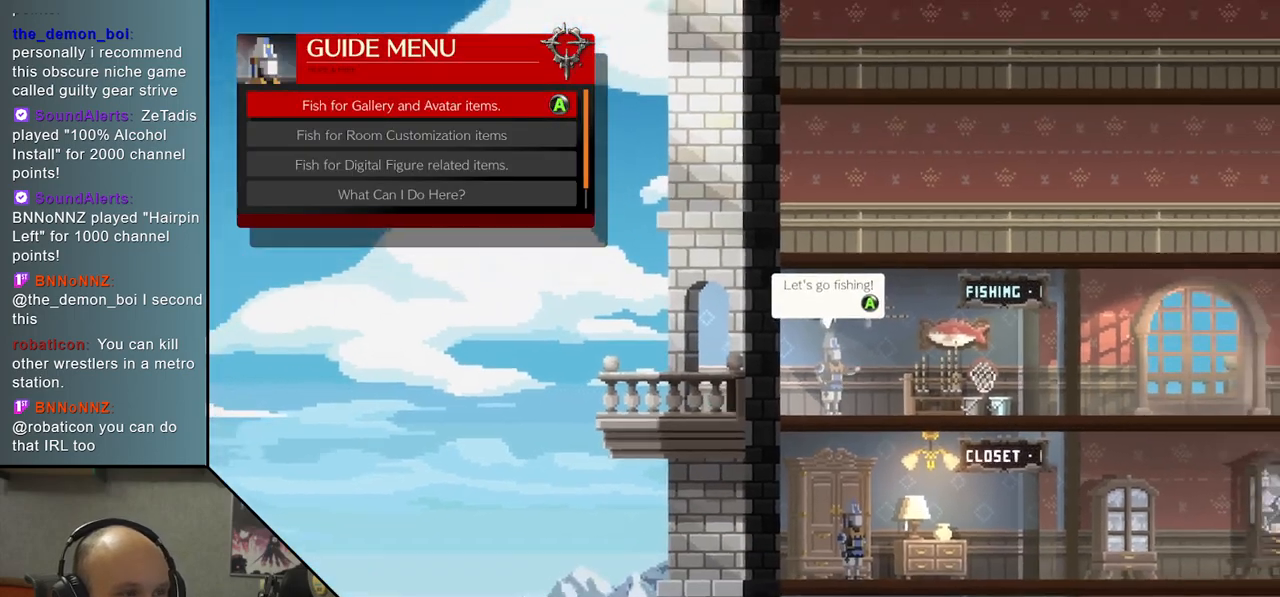
{"buttons": [], "left_stick": "center", "events": []}
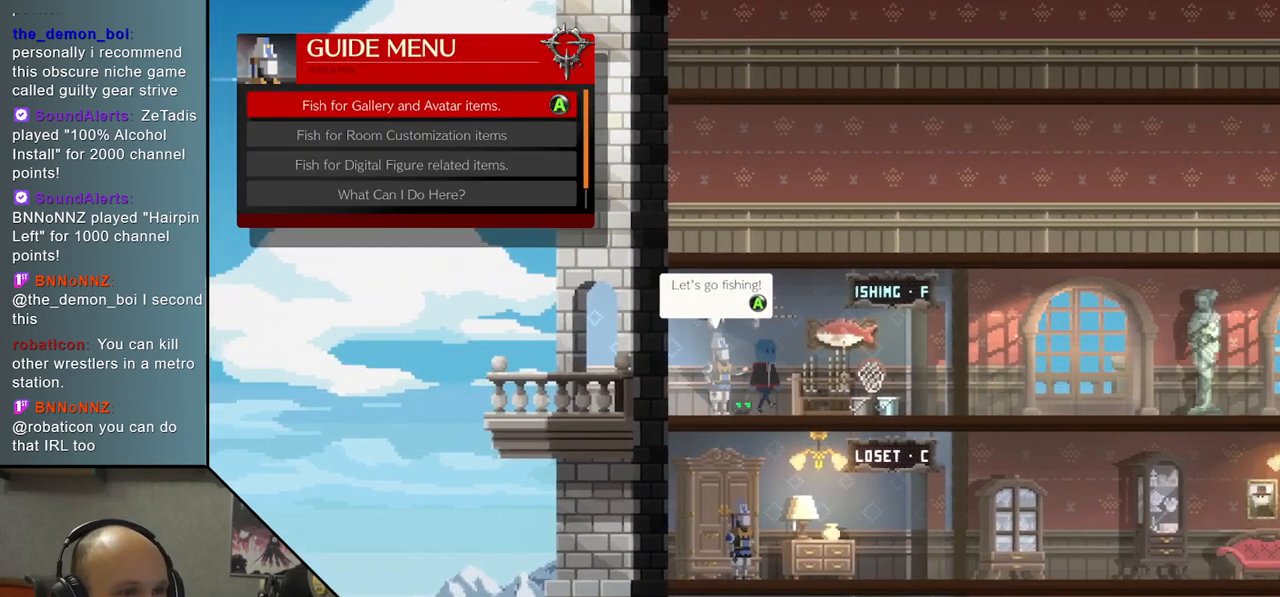
{"buttons": [], "left_stick": "center", "events": []}
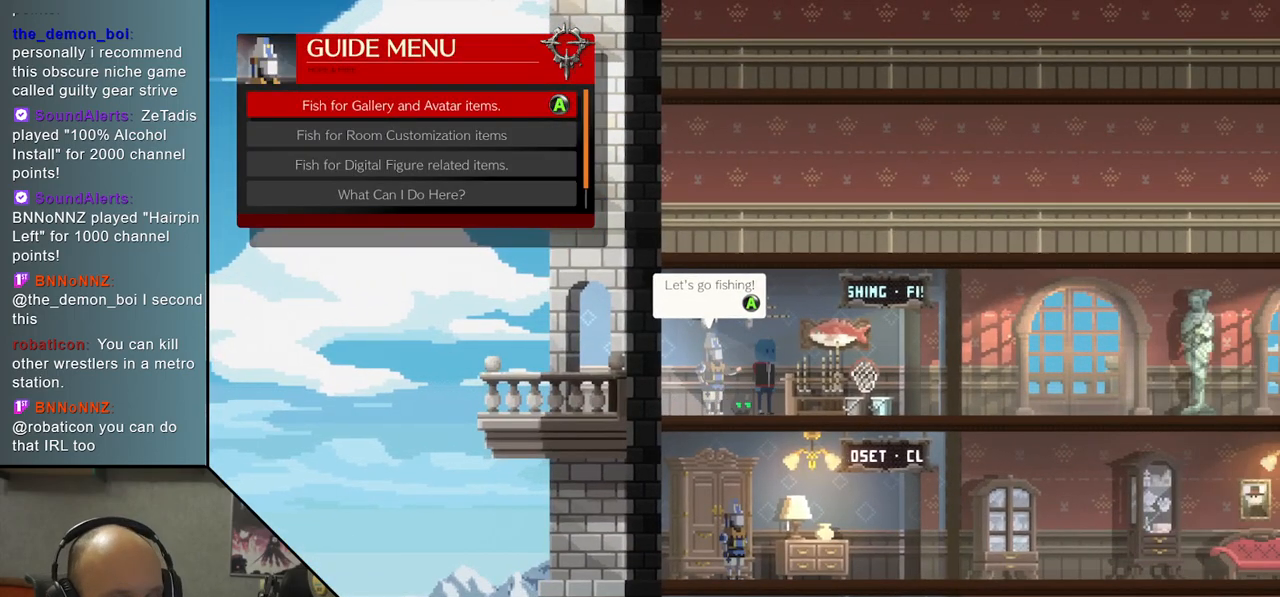
{"buttons": [], "left_stick": "center", "events": []}
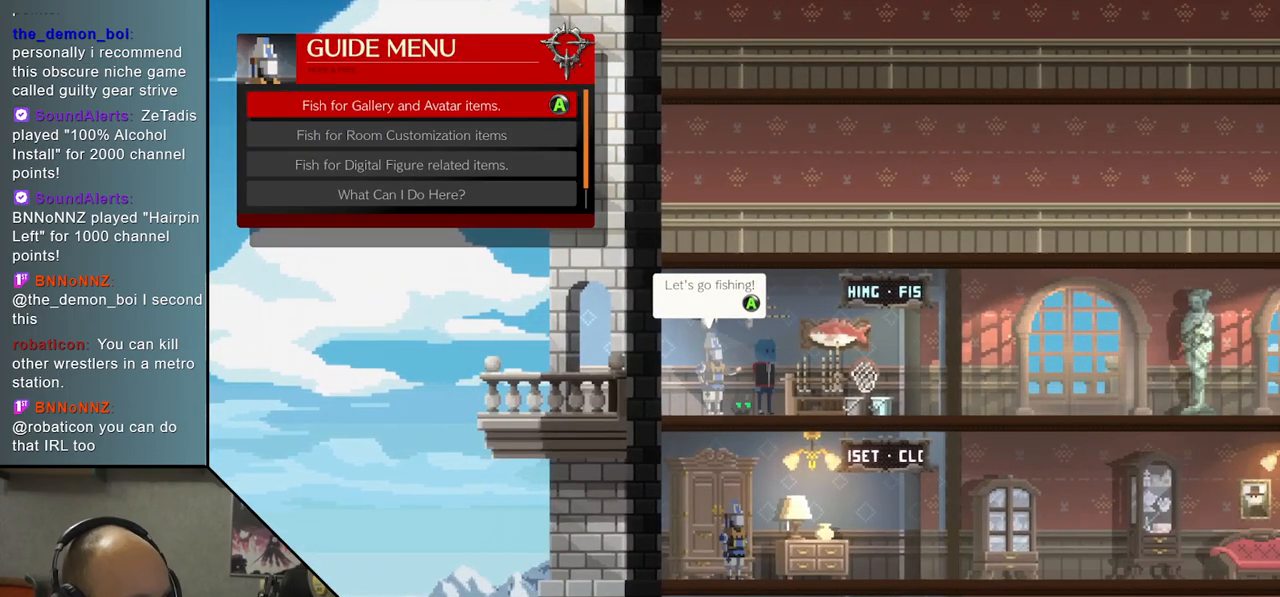
{"buttons": [], "left_stick": "center", "events": []}
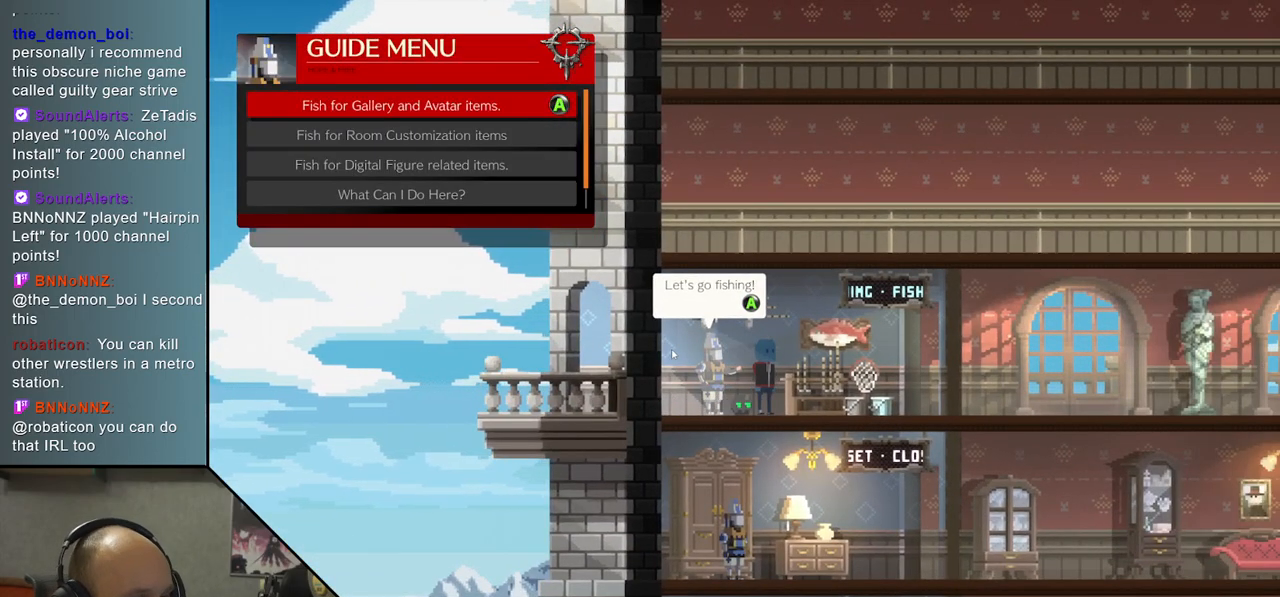
{"buttons": [], "left_stick": "center", "events": []}
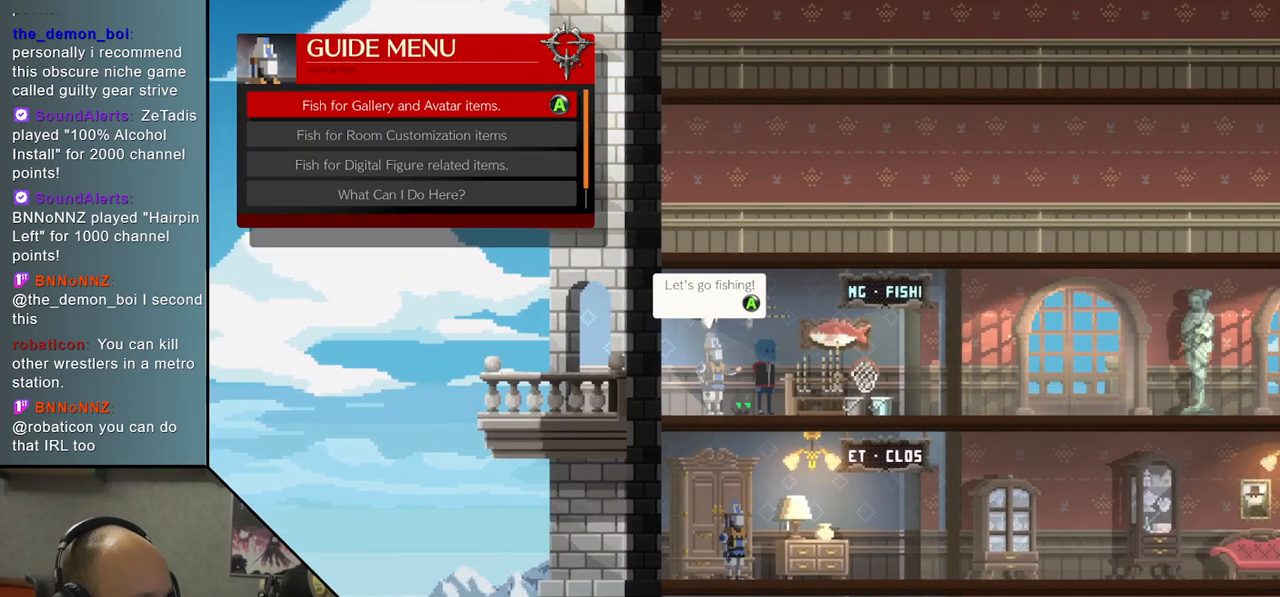
{"buttons": [], "left_stick": "center", "events": []}
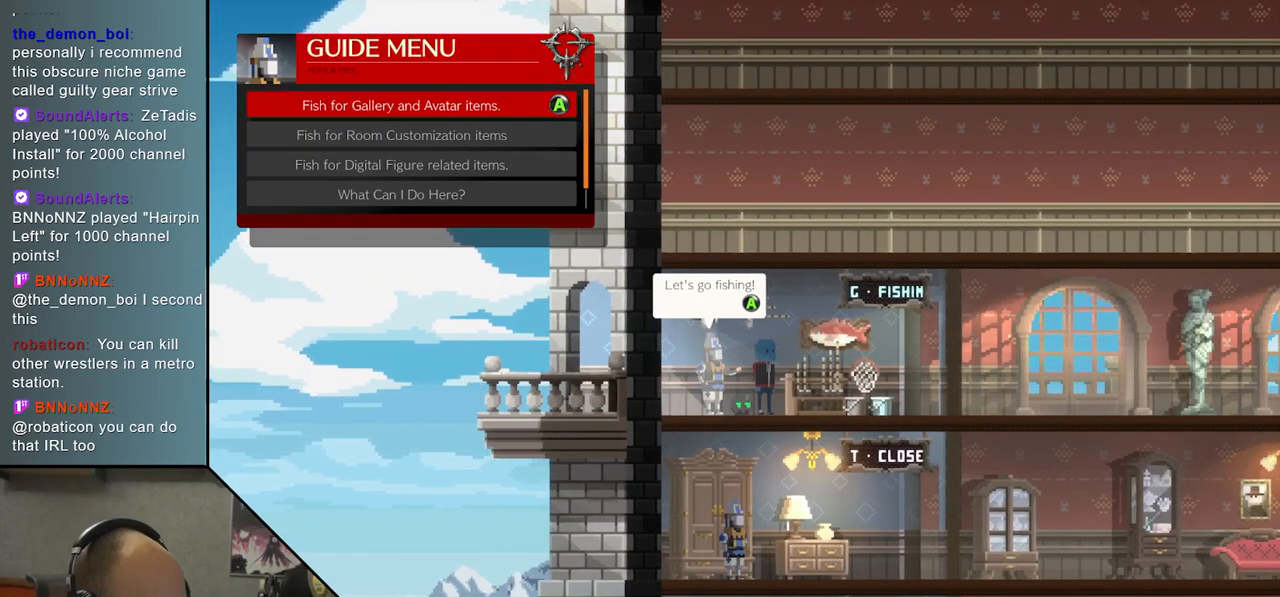
{"buttons": [], "left_stick": "center", "events": []}